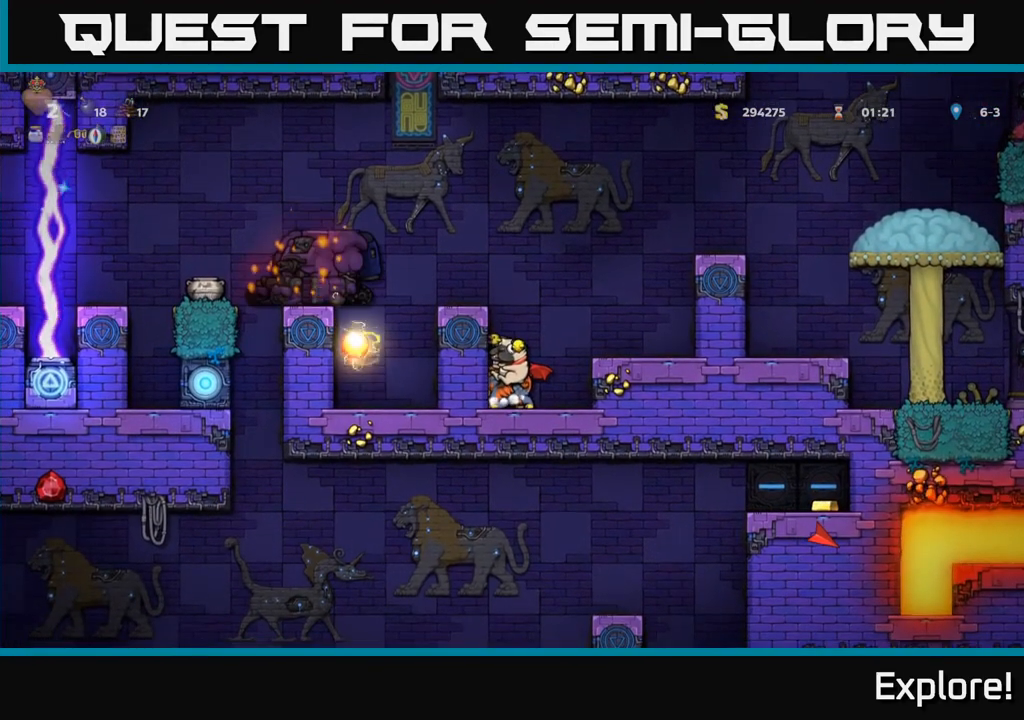
Gameplay with a controller (Xbox layout); each line is a JSON object with the inputs held at the frame after it. "events" lists button and stick changes between this image and that frame as [ms after this image, input, new state], when the widget could be followed in between.
{"buttons": [], "left_stick": "center", "right_stick": "center", "events": [[217, "DPAD_DOWN", "up"], [283, "DPAD_RIGHT", "down"], [383, "DPAD_RIGHT", "up"]]}
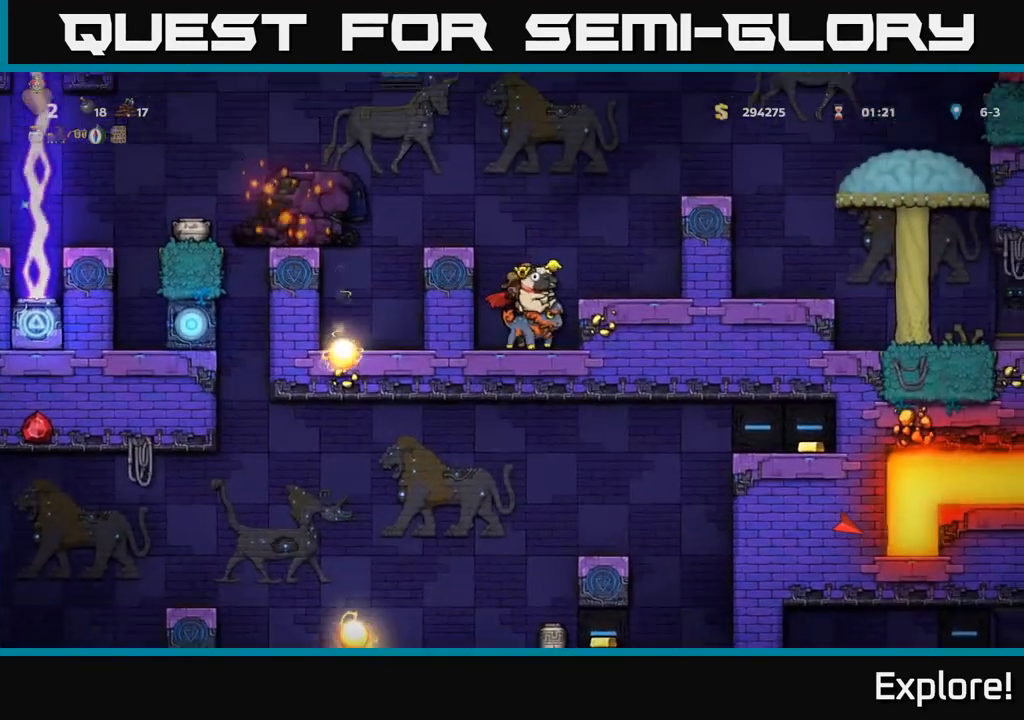
{"buttons": [], "left_stick": "center", "right_stick": "center", "events": []}
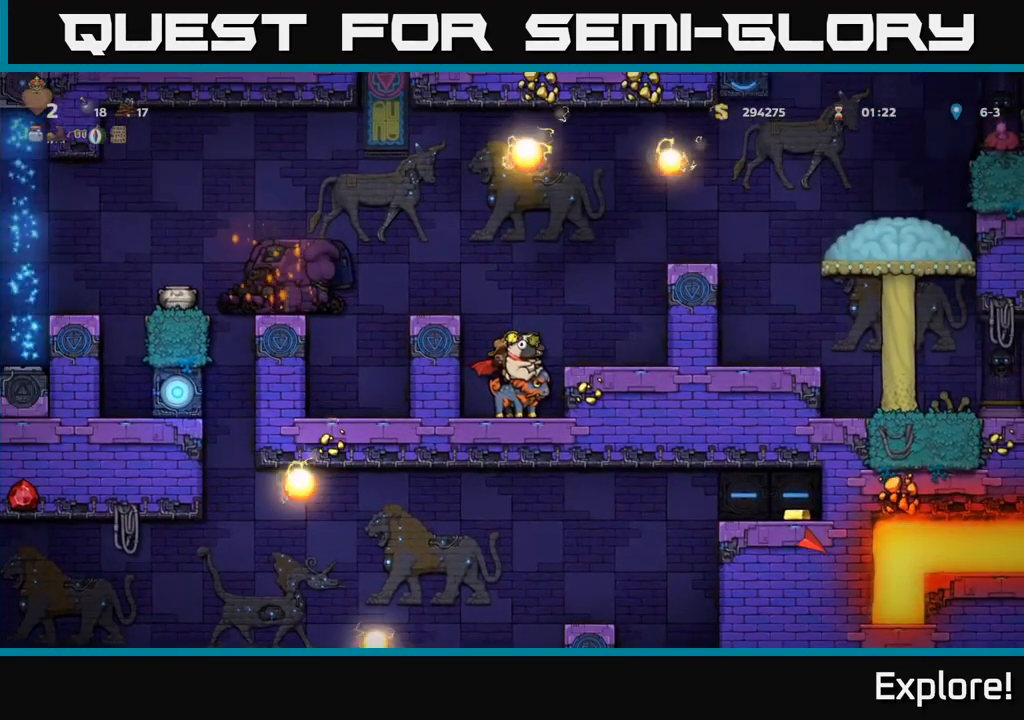
{"buttons": [], "left_stick": "center", "right_stick": "center", "events": []}
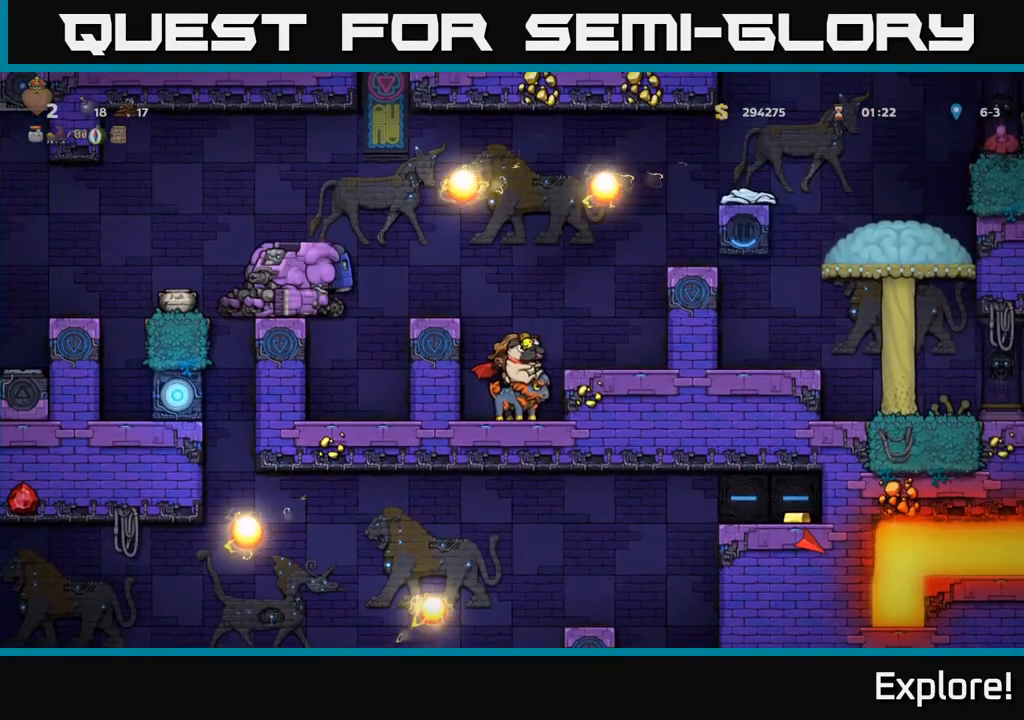
{"buttons": [], "left_stick": "center", "right_stick": "center", "events": []}
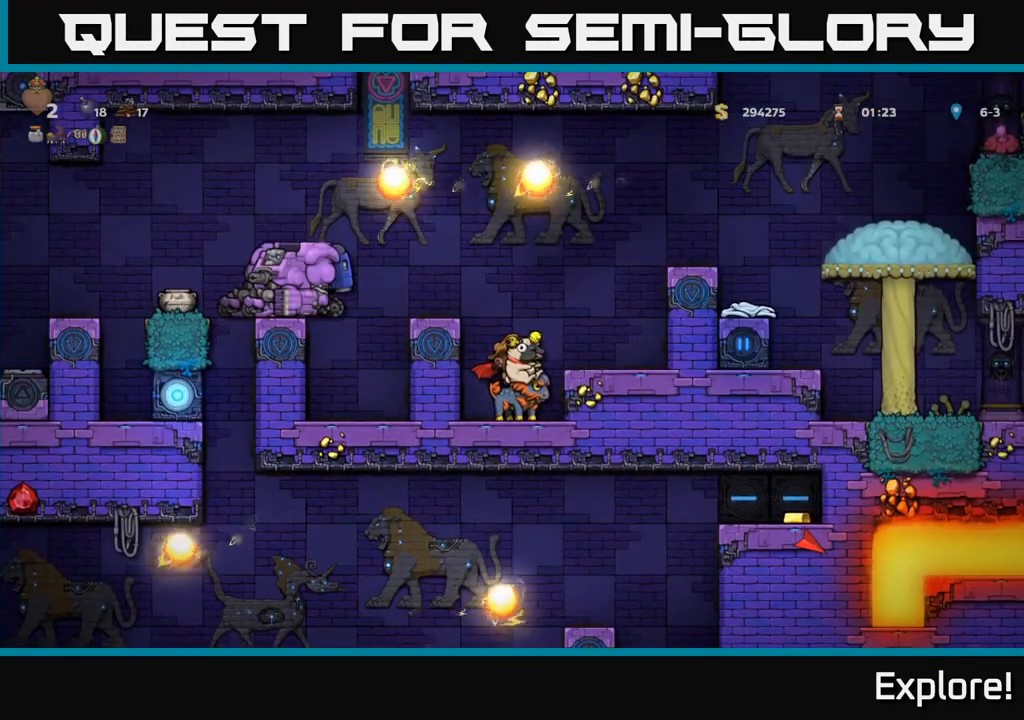
{"buttons": [], "left_stick": "center", "right_stick": "center", "events": []}
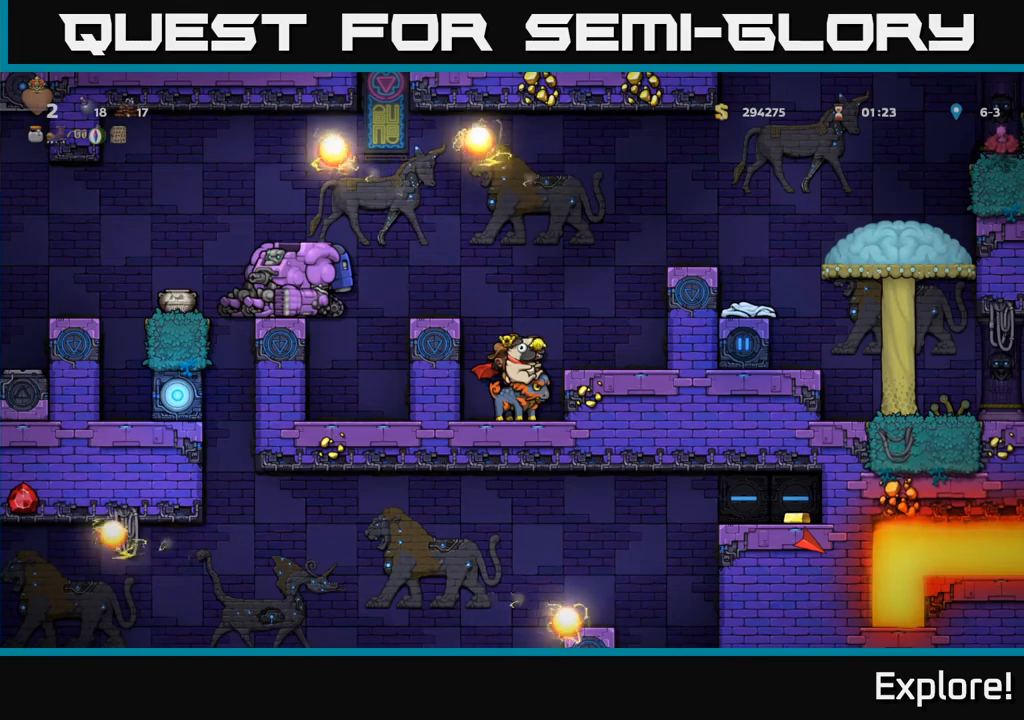
{"buttons": [], "left_stick": "center", "right_stick": "center", "events": []}
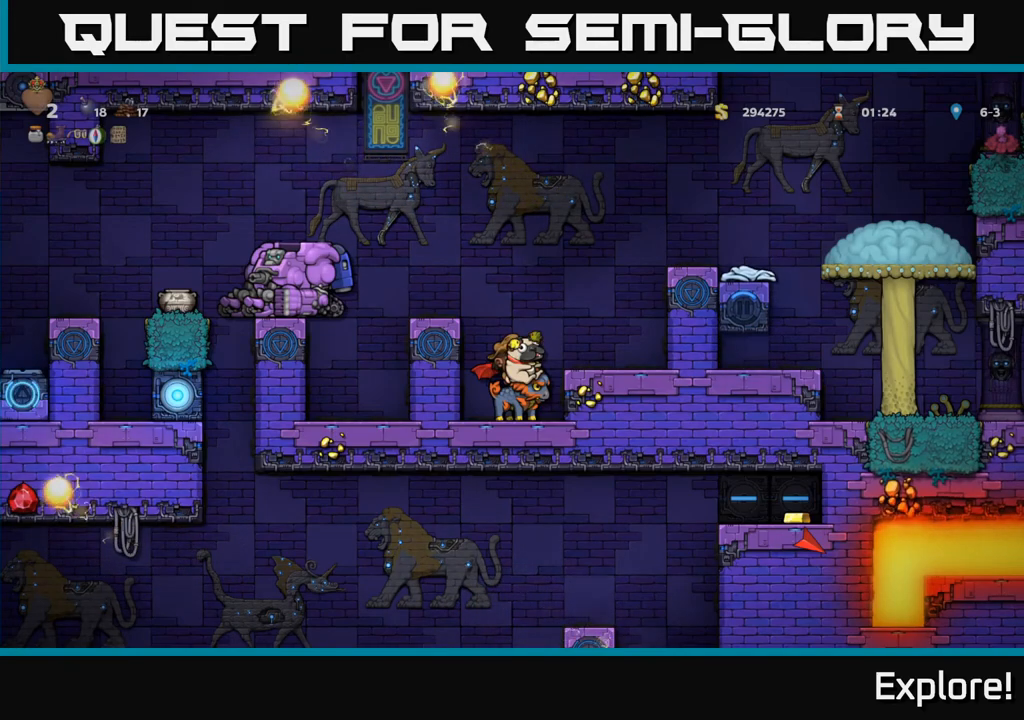
{"buttons": [], "left_stick": "center", "right_stick": "center", "events": [[50, "A", "down"], [50, "DPAD_RIGHT", "down"], [183, "A", "up"], [450, "DPAD_RIGHT", "up"]]}
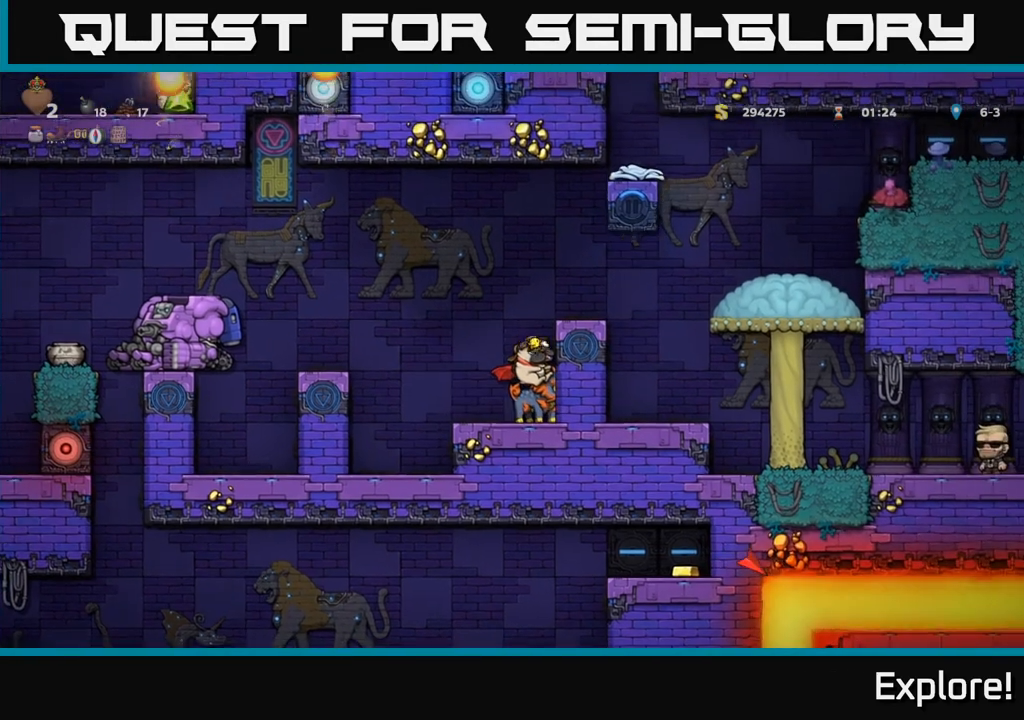
{"buttons": [], "left_stick": "center", "right_stick": "center", "events": []}
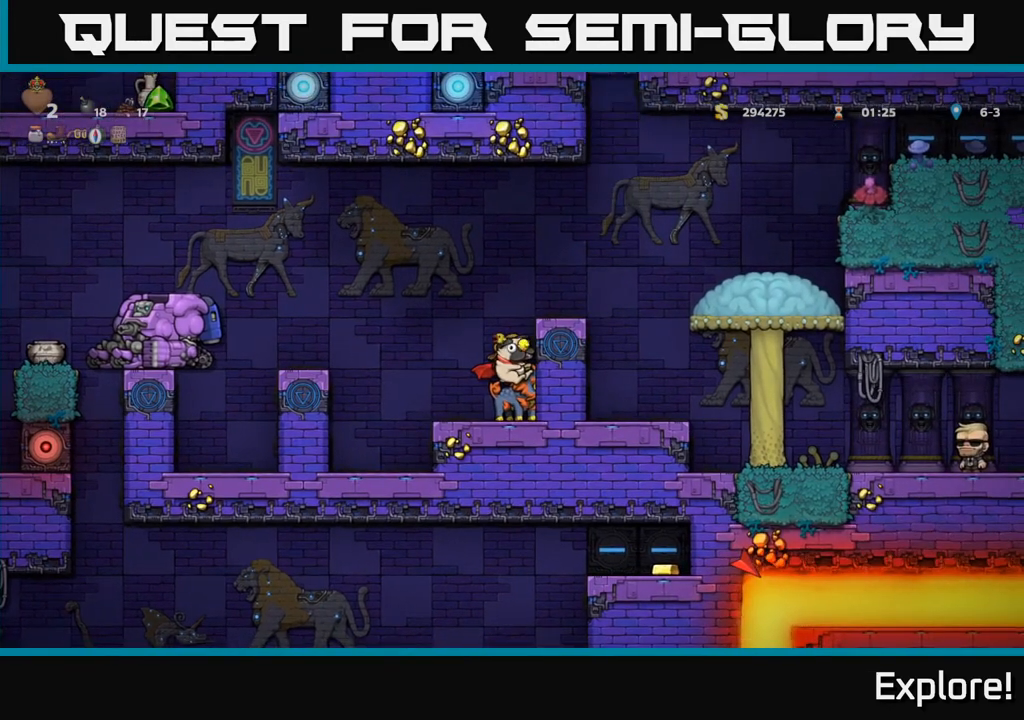
{"buttons": [], "left_stick": "center", "right_stick": "center", "events": [[200, "DPAD_LEFT", "down"], [367, "DPAD_LEFT", "up"]]}
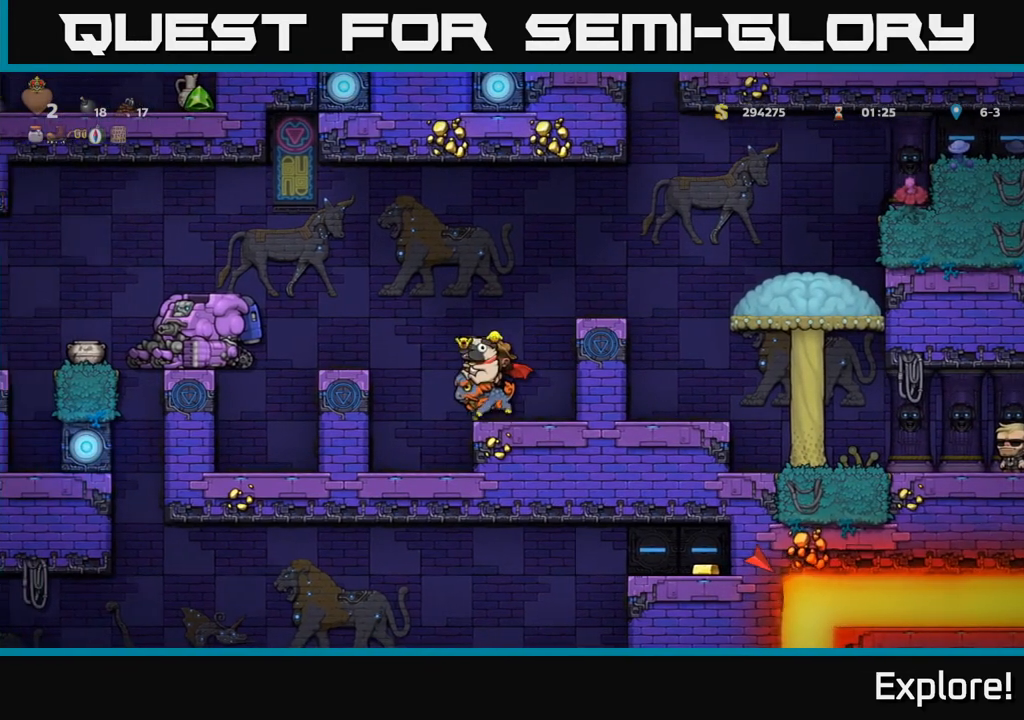
{"buttons": [], "left_stick": "center", "right_stick": "center", "events": [[217, "DPAD_LEFT", "down"], [367, "DPAD_LEFT", "up"]]}
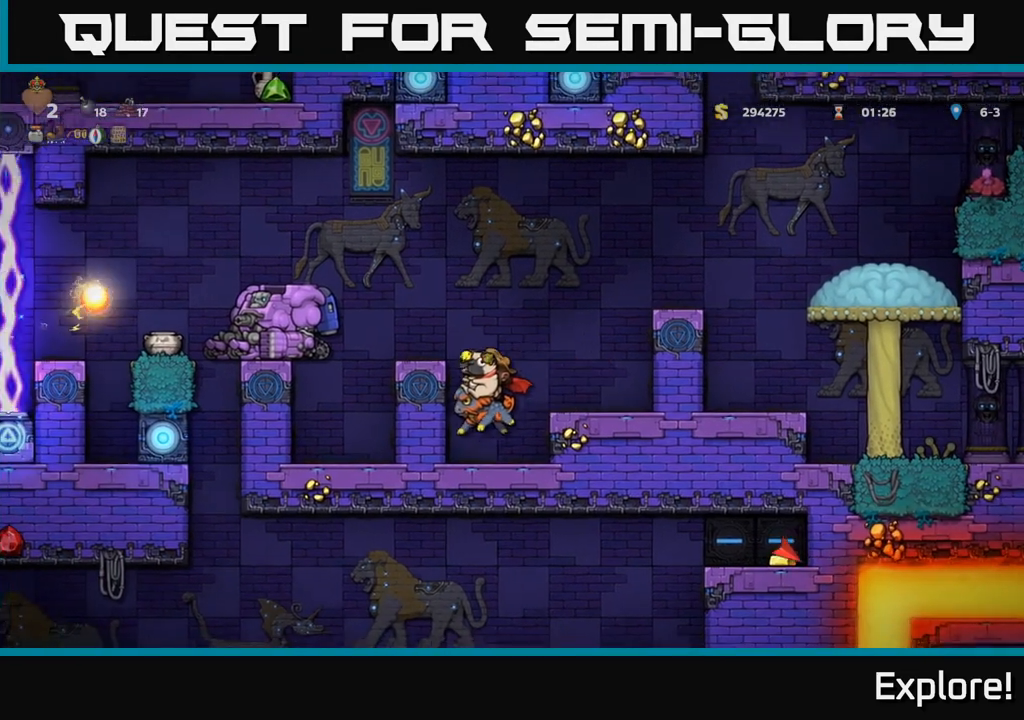
{"buttons": ["DPAD_RIGHT"], "left_stick": "center", "right_stick": "center", "events": [[317, "A", "down"], [383, "DPAD_RIGHT", "down"], [467, "A", "up"]]}
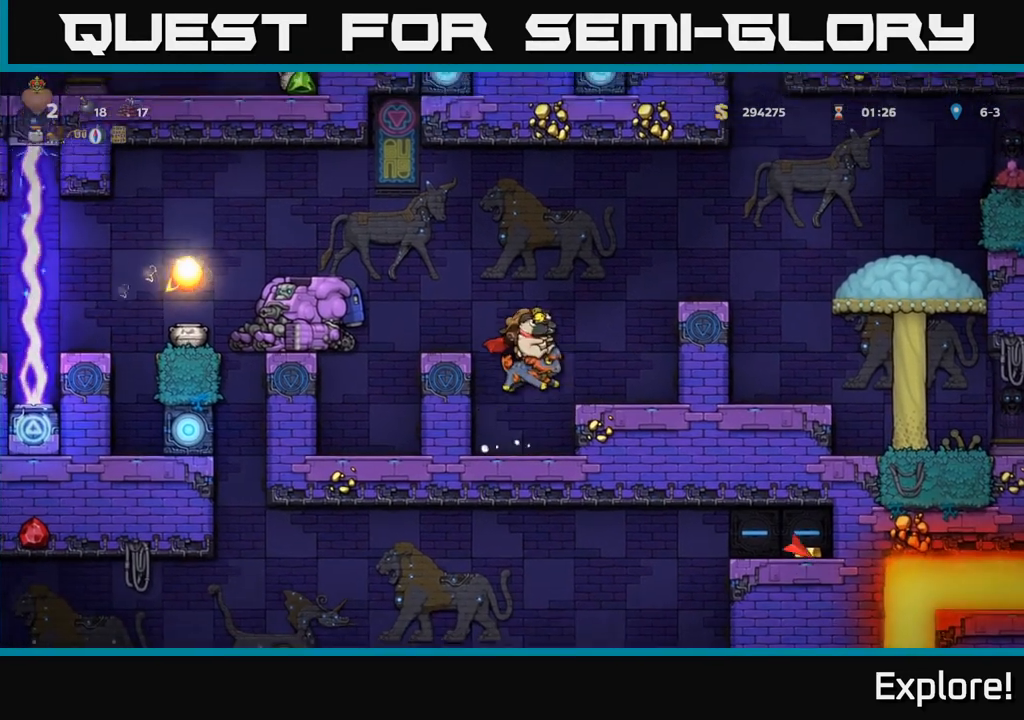
{"buttons": [], "left_stick": "center", "right_stick": "center", "events": [[217, "DPAD_RIGHT", "up"]]}
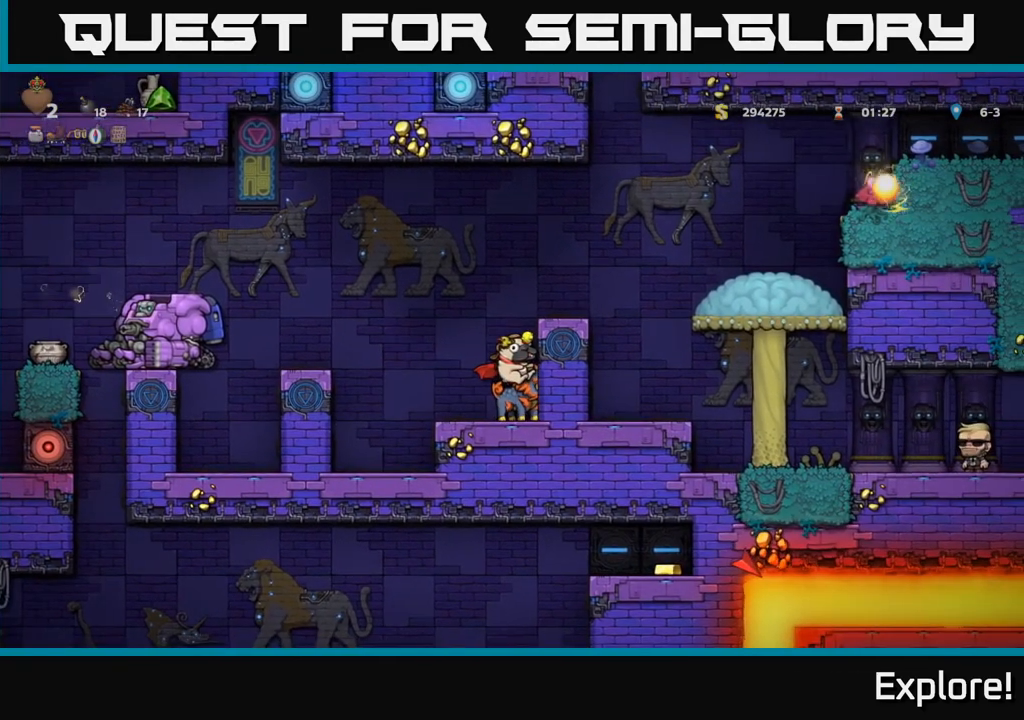
{"buttons": [], "left_stick": "center", "right_stick": "center", "events": []}
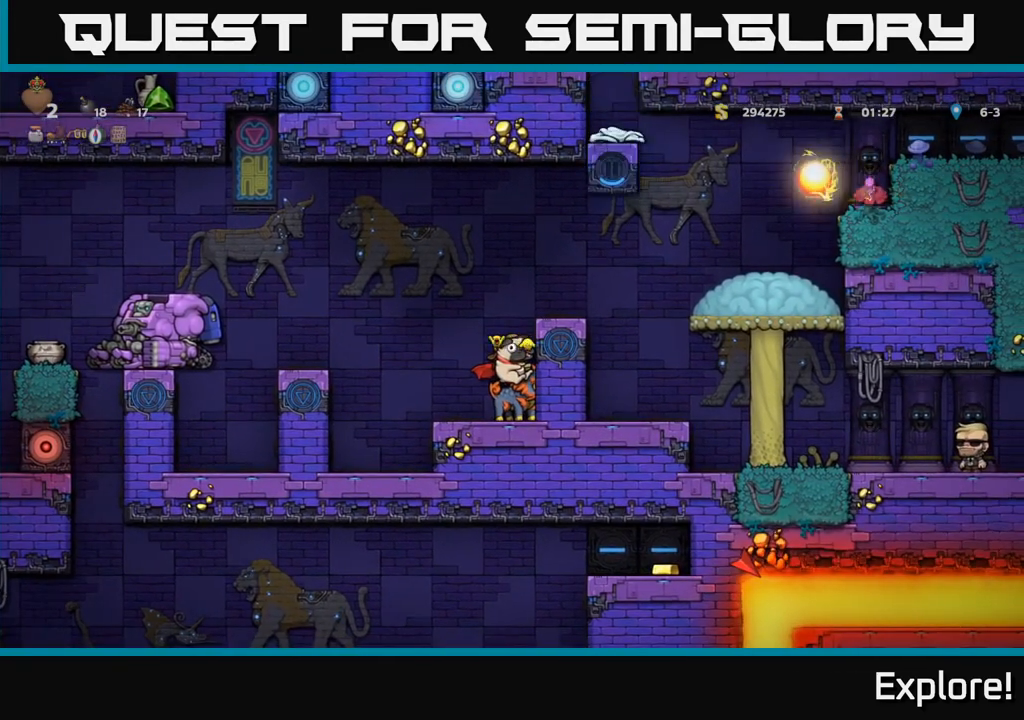
{"buttons": [], "left_stick": "center", "right_stick": "center", "events": [[217, "DPAD_LEFT", "down"], [333, "DPAD_LEFT", "up"]]}
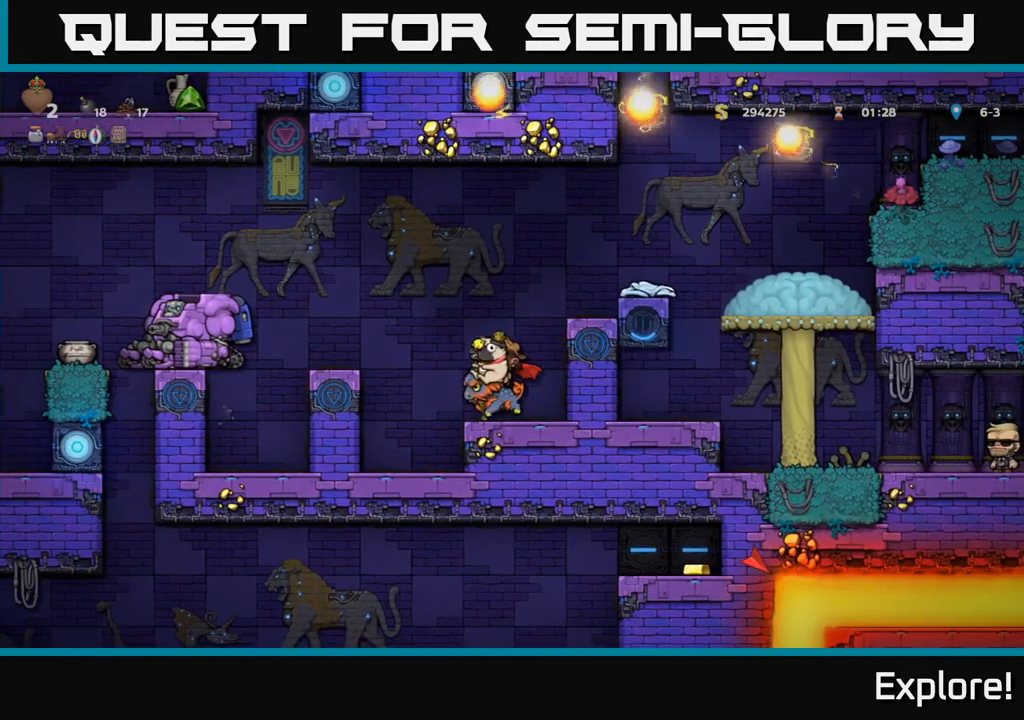
{"buttons": [], "left_stick": "center", "right_stick": "center", "events": []}
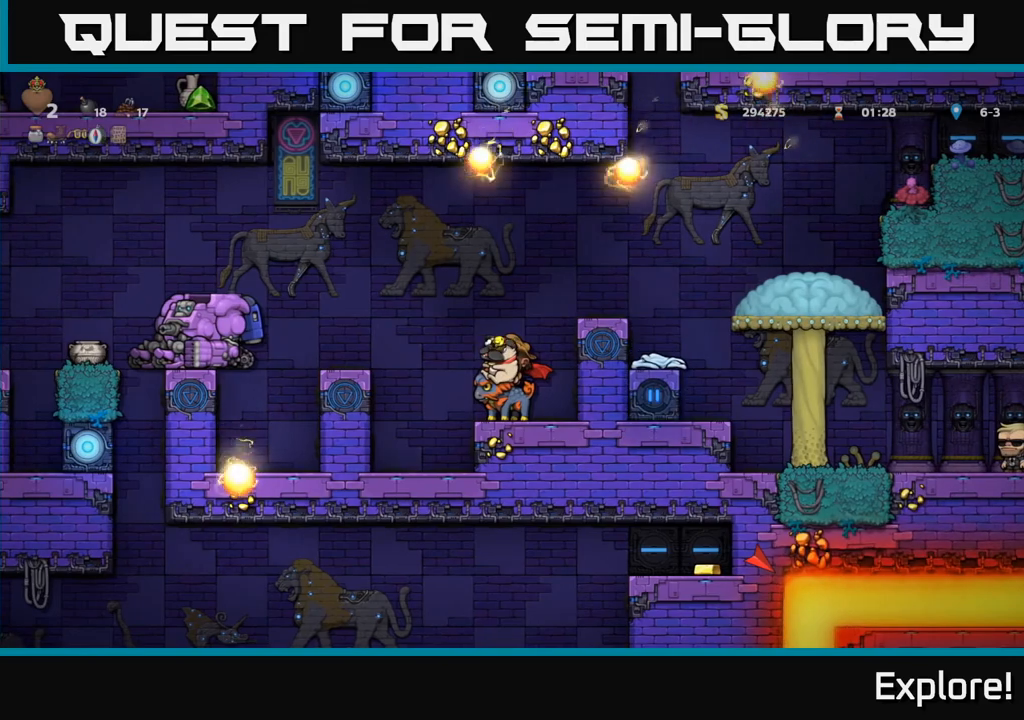
{"buttons": [], "left_stick": "center", "right_stick": "center", "events": []}
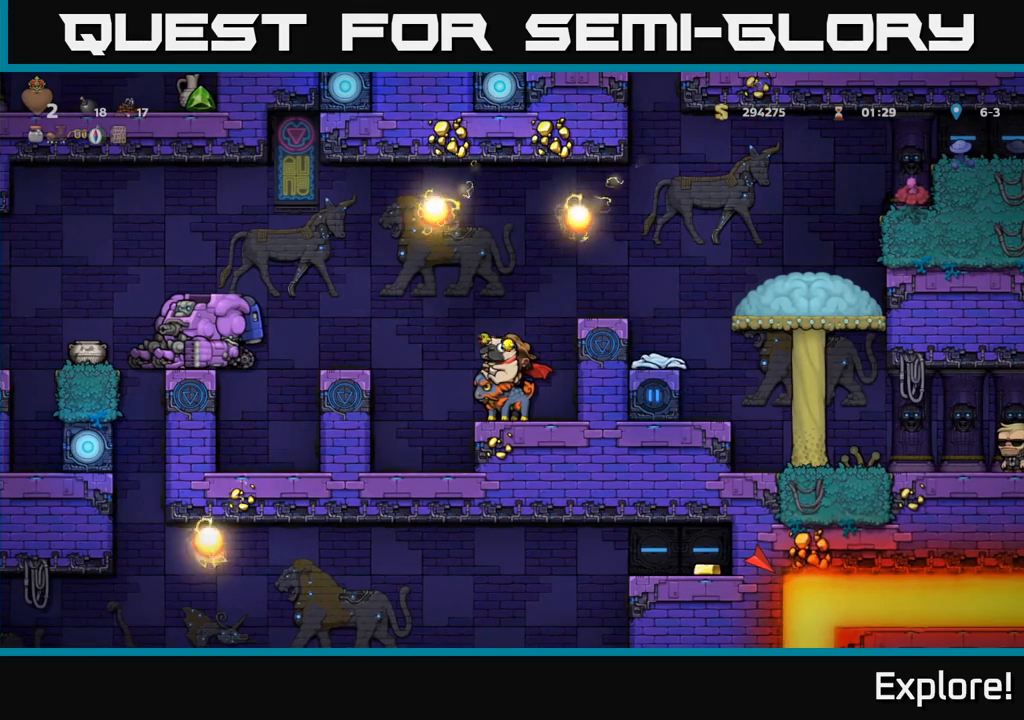
{"buttons": [], "left_stick": "center", "right_stick": "center", "events": []}
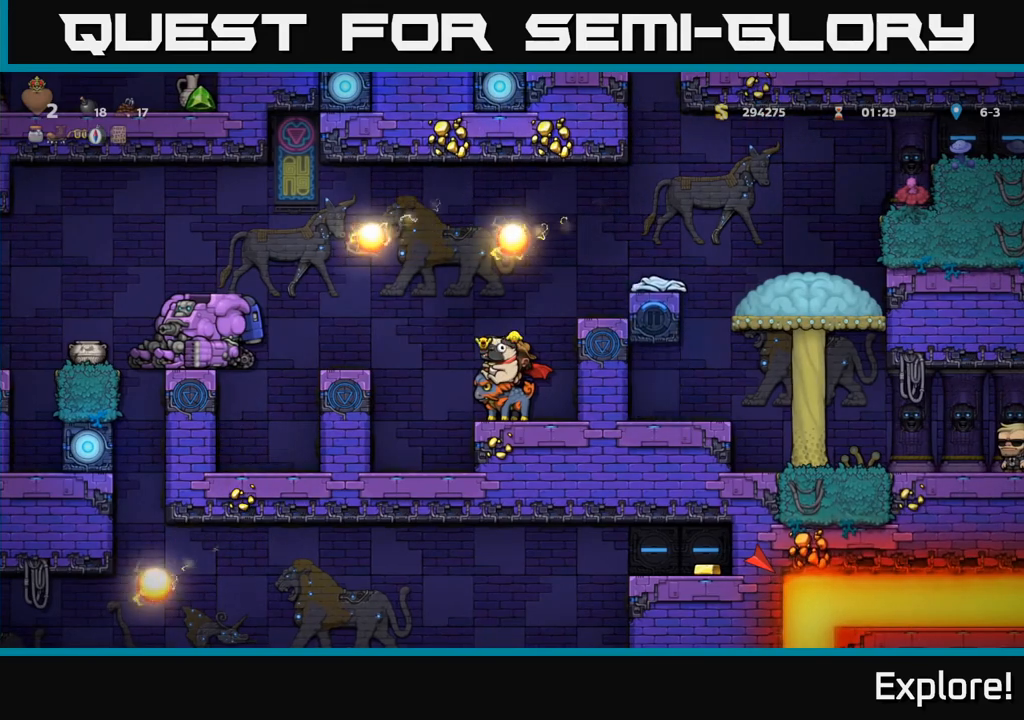
{"buttons": ["DPAD_DOWN"], "left_stick": "center", "right_stick": "center", "events": [[17, "DPAD_DOWN", "down"]]}
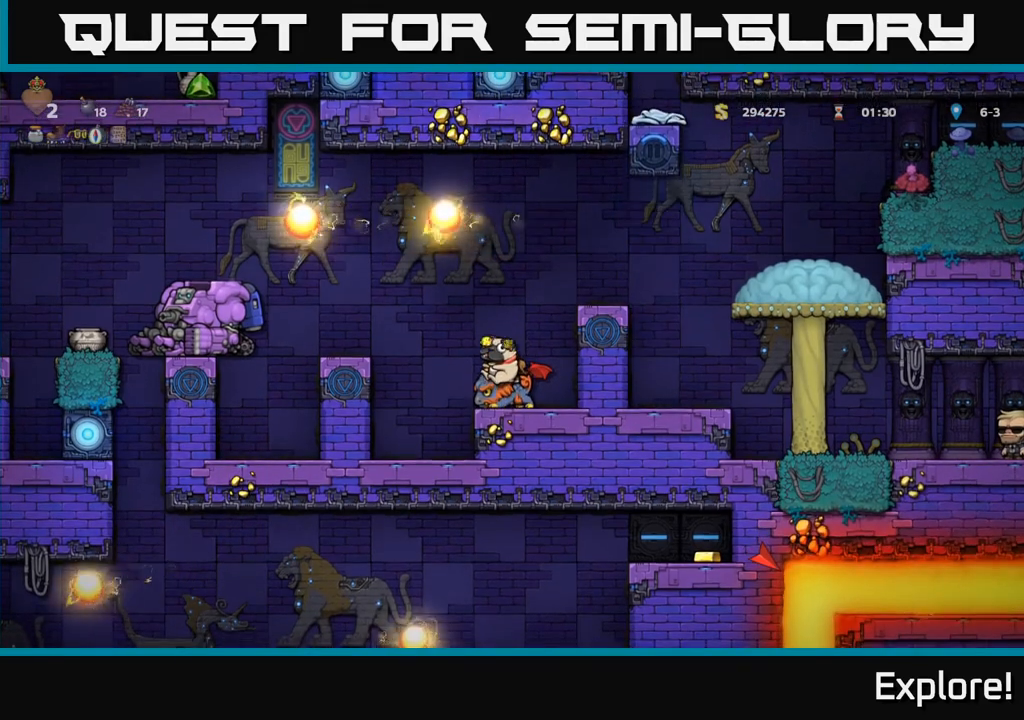
{"buttons": ["DPAD_DOWN"], "left_stick": "center", "right_stick": "center", "events": []}
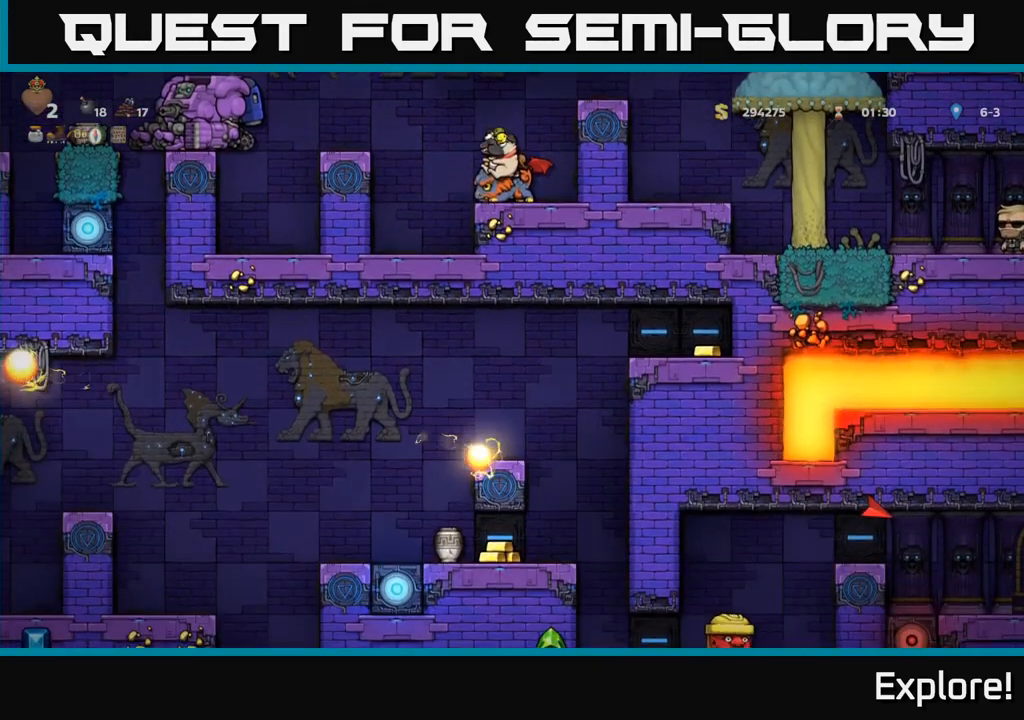
{"buttons": ["DPAD_DOWN"], "left_stick": "center", "right_stick": "center", "events": []}
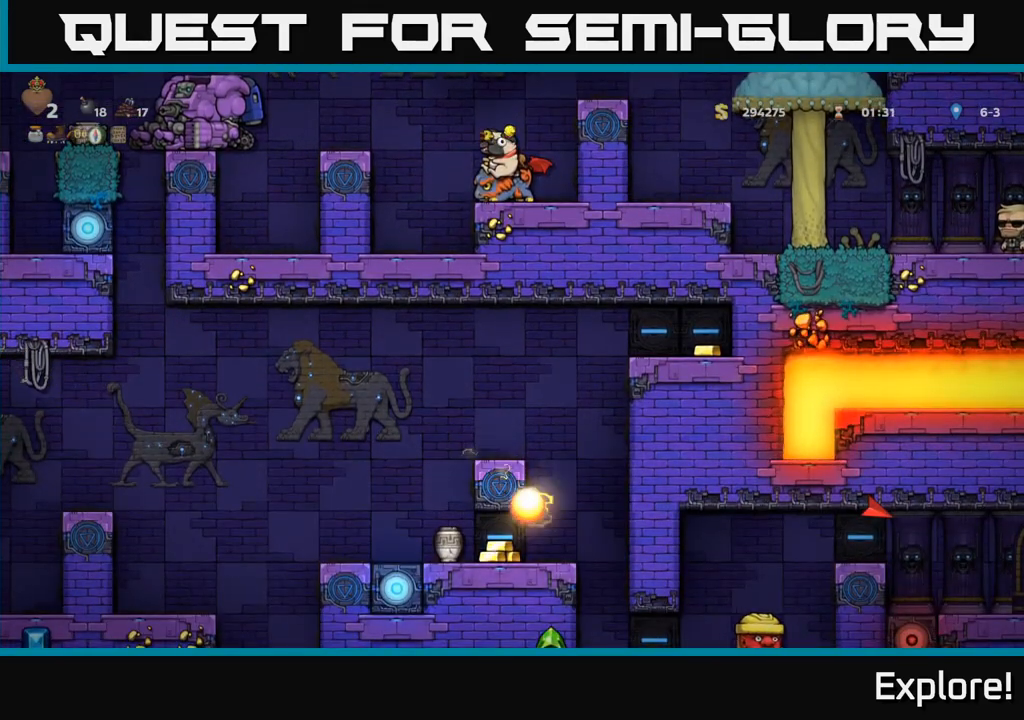
{"buttons": ["DPAD_DOWN"], "left_stick": "center", "right_stick": "center", "events": []}
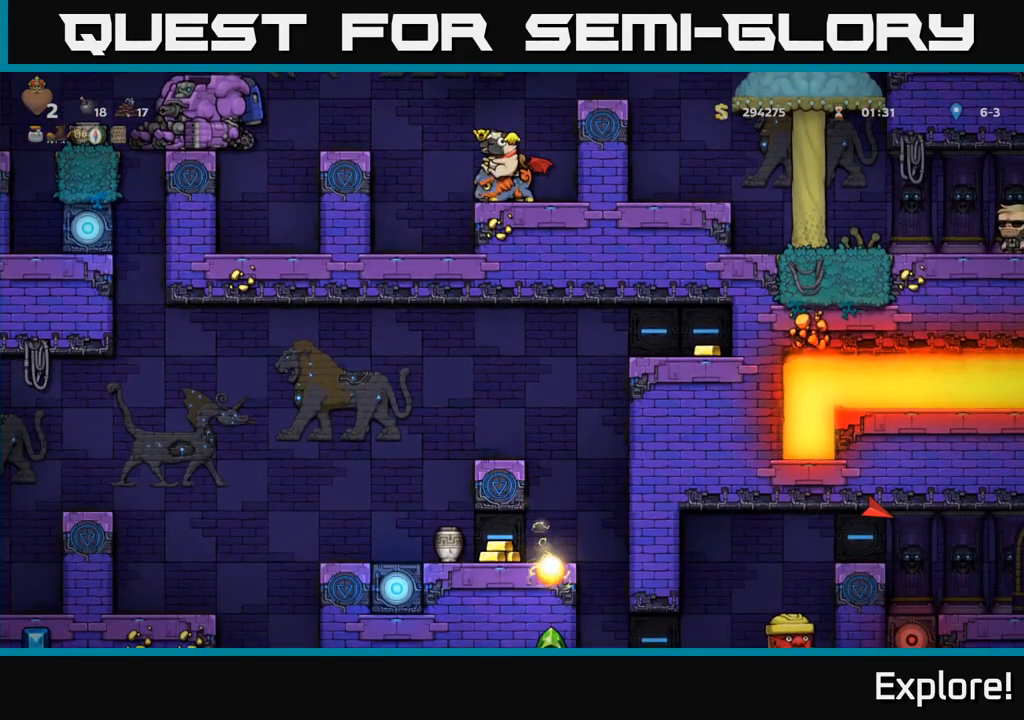
{"buttons": ["DPAD_LEFT"], "left_stick": "center", "right_stick": "center", "events": [[150, "DPAD_DOWN", "up"], [267, "DPAD_LEFT", "down"], [300, "A", "down"], [500, "A", "up"]]}
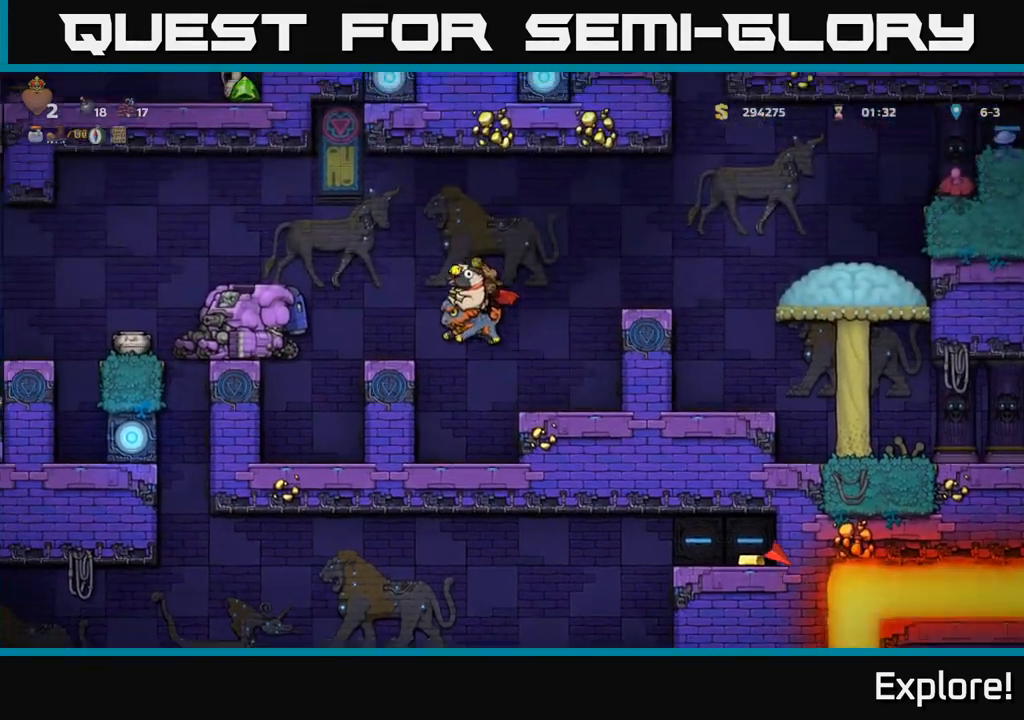
{"buttons": ["A", "DPAD_LEFT"], "left_stick": "center", "right_stick": "center", "events": [[83, "DPAD_LEFT", "up"], [467, "A", "down"], [467, "DPAD_LEFT", "down"]]}
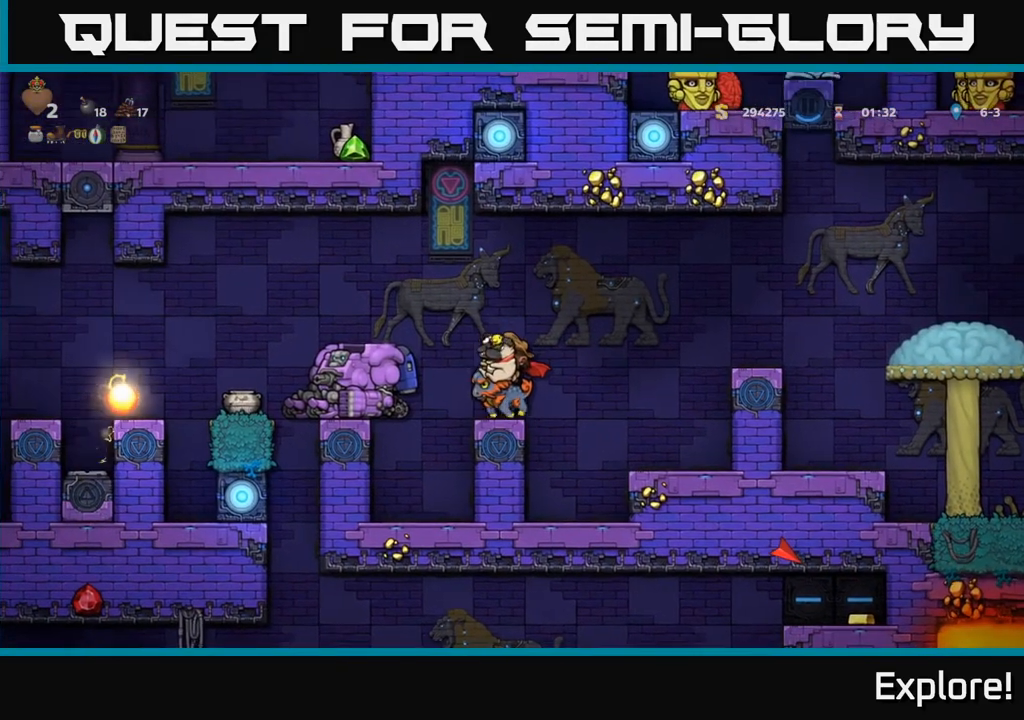
{"buttons": [], "left_stick": "center", "right_stick": "center", "events": [[100, "A", "up"], [150, "A", "down"], [233, "A", "up"], [300, "DPAD_LEFT", "up"], [417, "DPAD_RIGHT", "down"], [483, "DPAD_RIGHT", "up"]]}
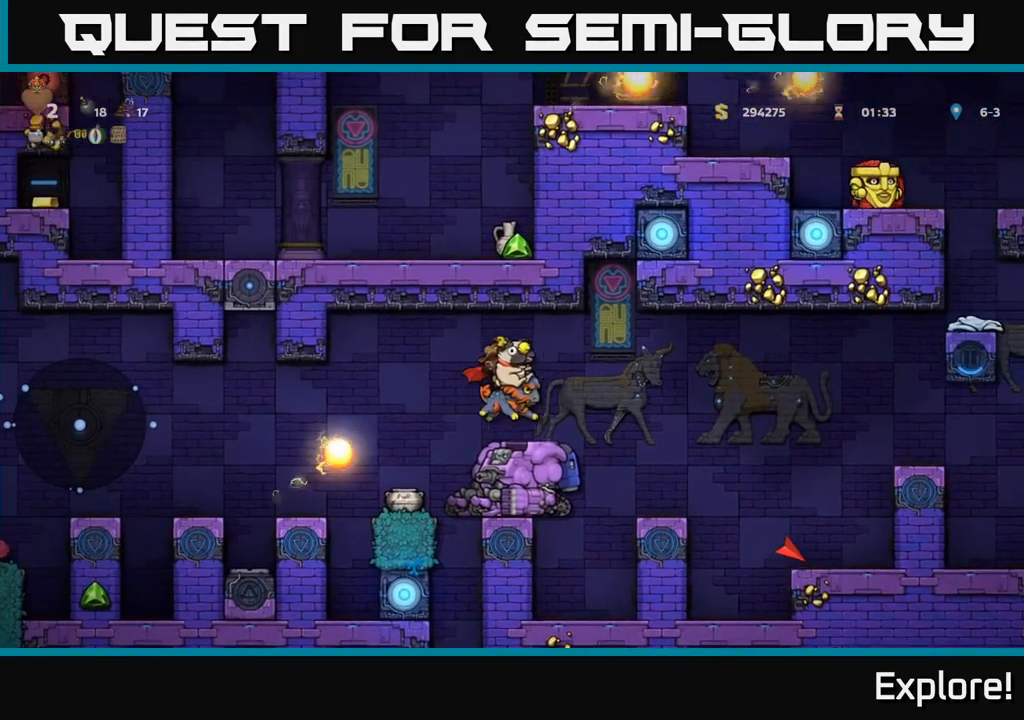
{"buttons": [], "left_stick": "center", "right_stick": "center", "events": [[250, "A", "down"], [283, "DPAD_RIGHT", "down"], [400, "A", "up"], [467, "DPAD_RIGHT", "up"]]}
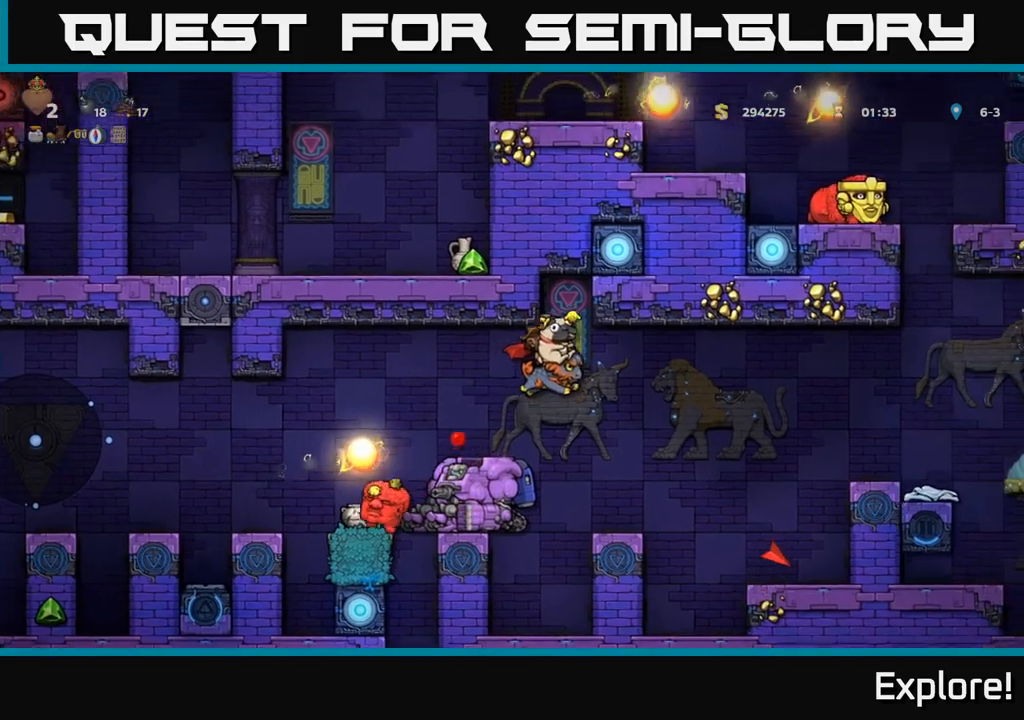
{"buttons": ["DPAD_LEFT"], "left_stick": "center", "right_stick": "center", "events": [[83, "DPAD_RIGHT", "down"], [167, "A", "down"], [333, "DPAD_RIGHT", "up"], [350, "A", "up"], [417, "DPAD_LEFT", "down"]]}
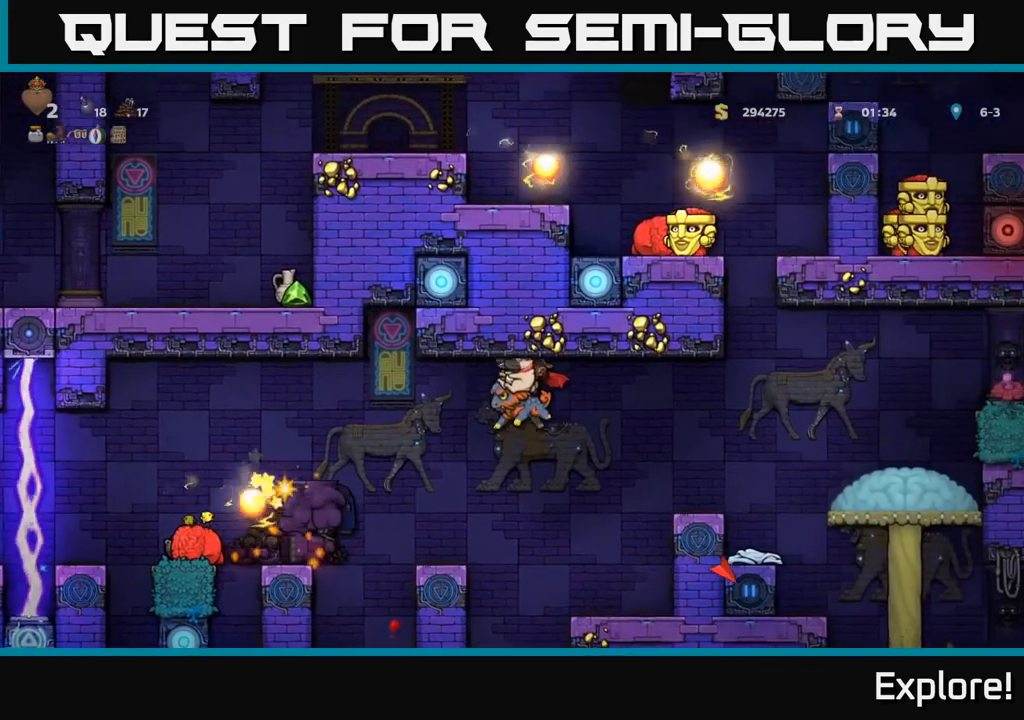
{"buttons": [], "left_stick": "center", "right_stick": "center", "events": [[50, "DPAD_LEFT", "up"], [150, "A", "down"], [200, "DPAD_RIGHT", "down"], [333, "A", "up"], [350, "DPAD_RIGHT", "up"]]}
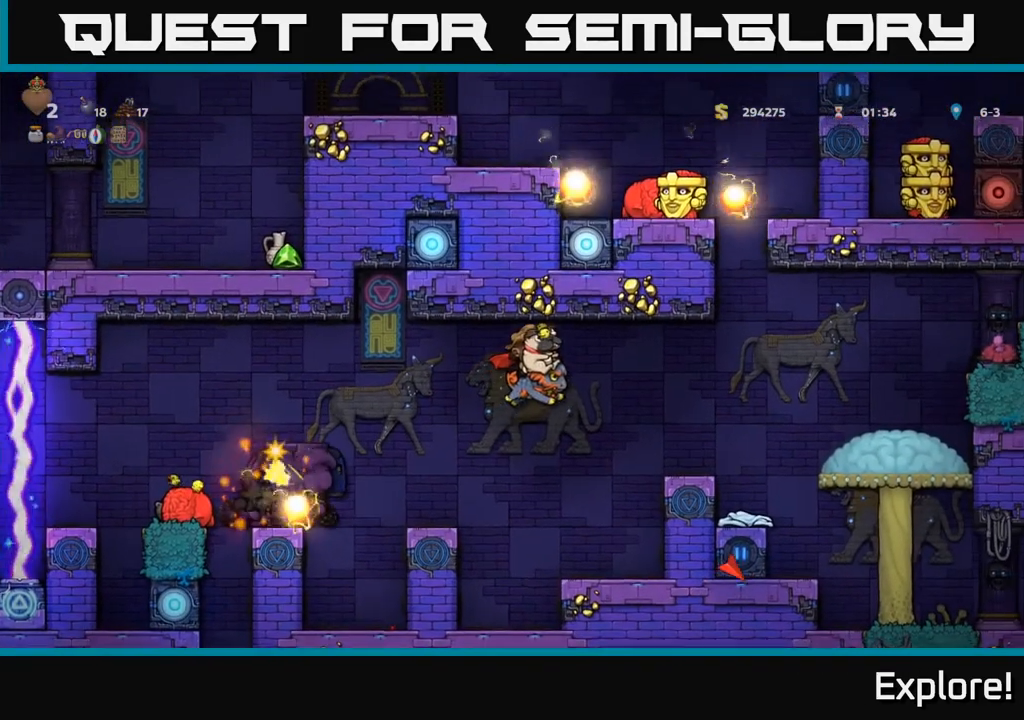
{"buttons": [], "left_stick": "center", "right_stick": "center", "events": [[217, "DPAD_RIGHT", "down"], [483, "DPAD_RIGHT", "up"]]}
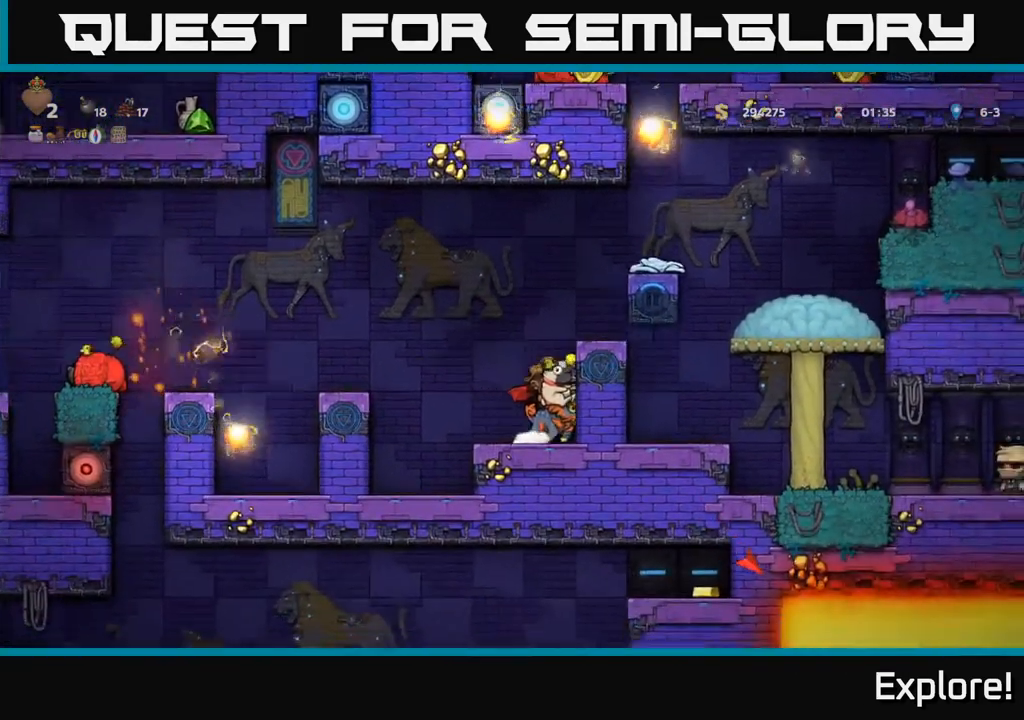
{"buttons": [], "left_stick": "center", "right_stick": "center", "events": []}